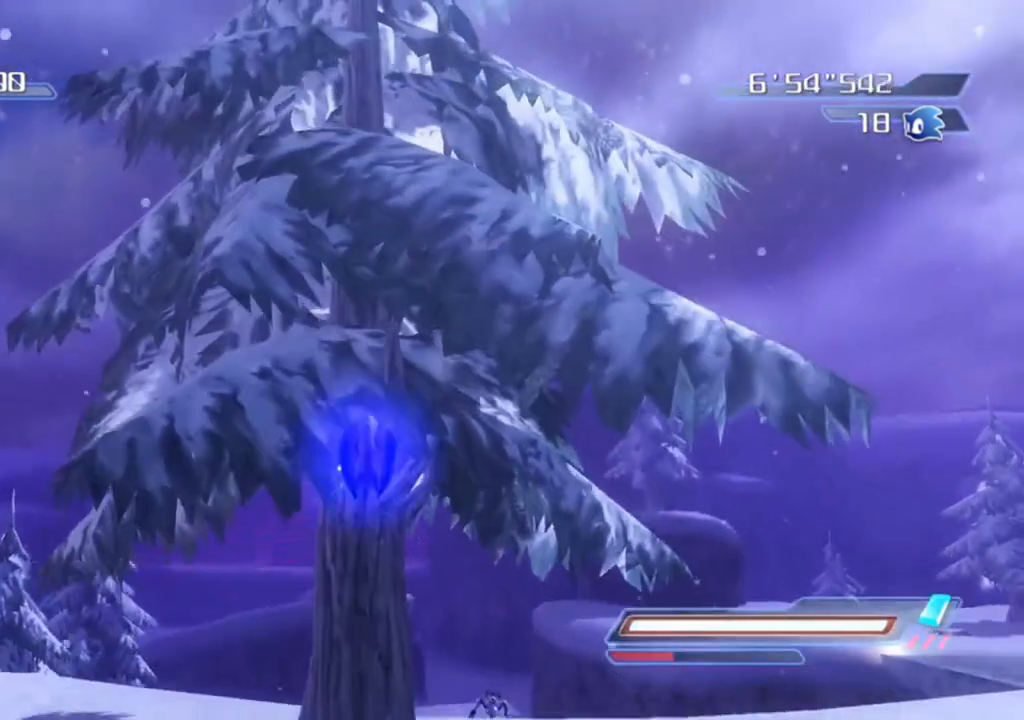
Gameplay with a controller (Xbox layout); each line is a JSON object with the inputs held at the frame after it. "events" lists button and stick changes between this image and that frame as [ms after this image, input, new state], when the widget could be followed in between.
{"buttons": ["R2"], "left_stick": "up", "right_stick": "center", "events": [[167, "R2", "down"], [200, "A", "up"]]}
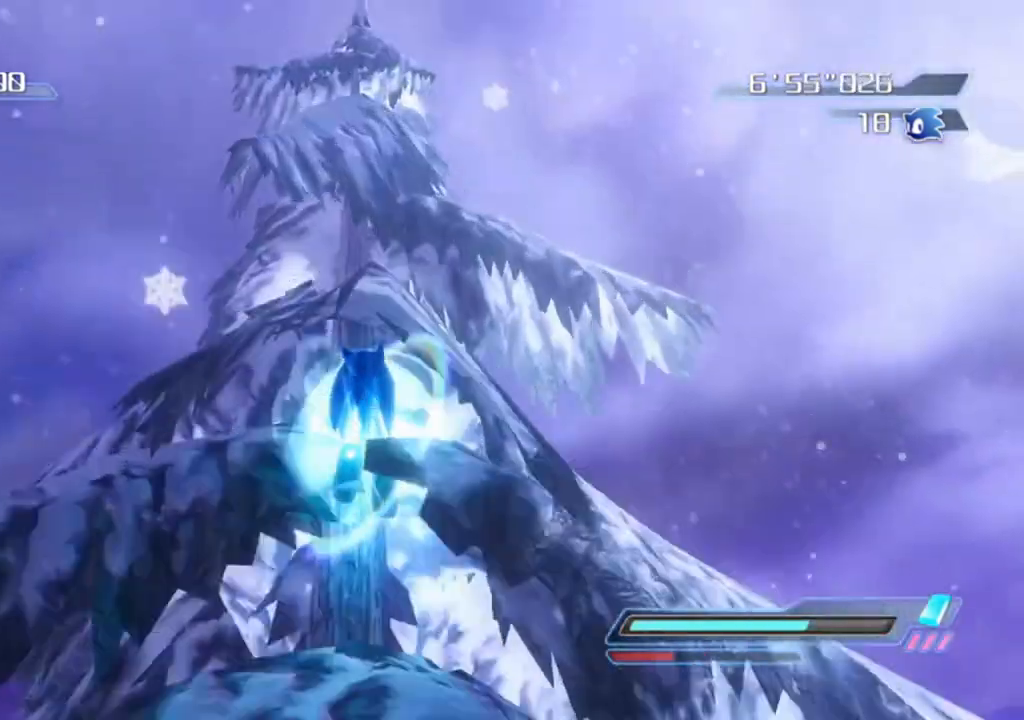
{"buttons": ["R2"], "left_stick": "up", "right_stick": "center", "events": []}
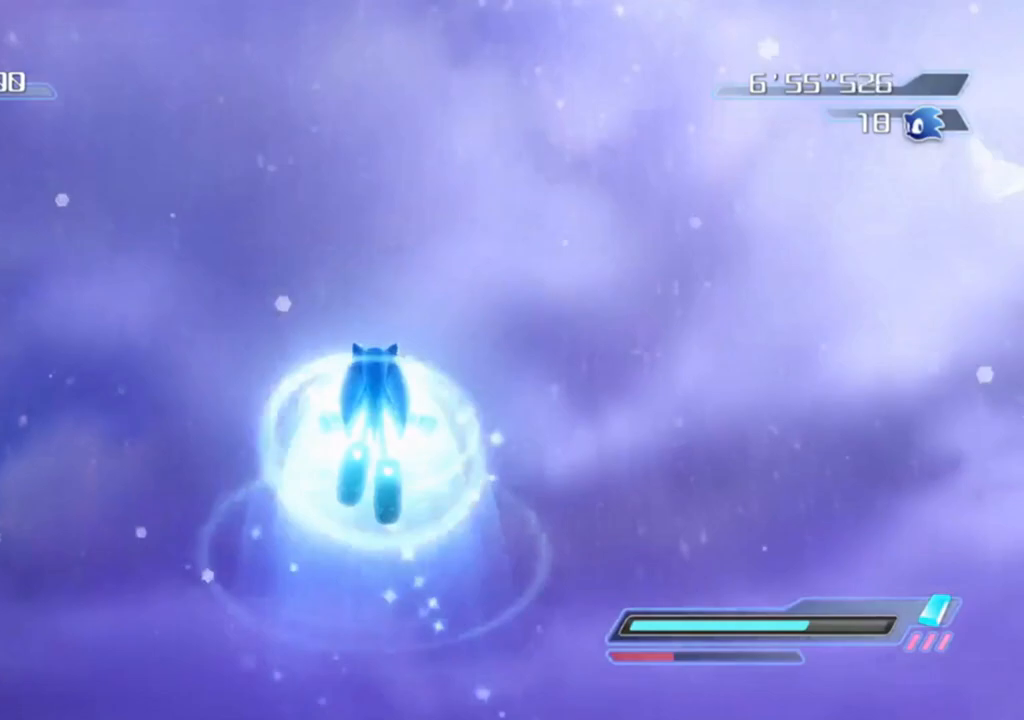
{"buttons": [], "left_stick": "right", "right_stick": "down-right", "events": [[33, "left_stick", "up-right"], [83, "right_stick", "down-right"], [117, "R2", "up"], [467, "left_stick", "right"]]}
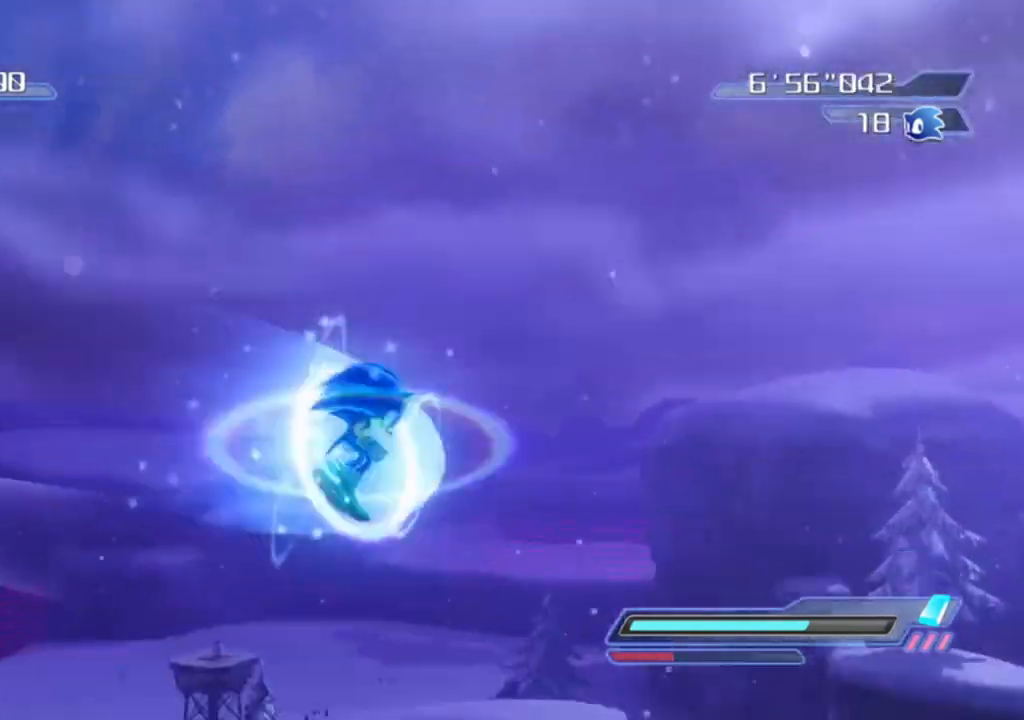
{"buttons": [], "left_stick": "up-right", "right_stick": "center", "events": [[367, "left_stick", "up-right"], [383, "right_stick", "center"]]}
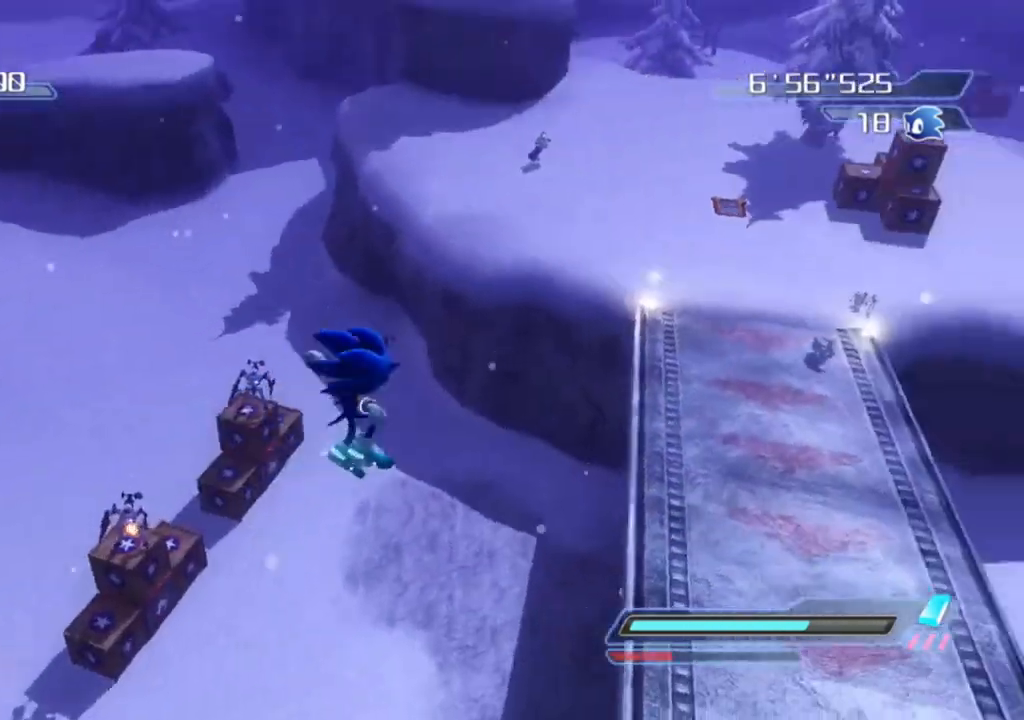
{"buttons": [], "left_stick": "up-right", "right_stick": "up-right", "events": [[33, "left_stick", "up"], [167, "left_stick", "up-left"], [250, "right_stick", "right"], [317, "right_stick", "up-right"], [500, "left_stick", "up-right"]]}
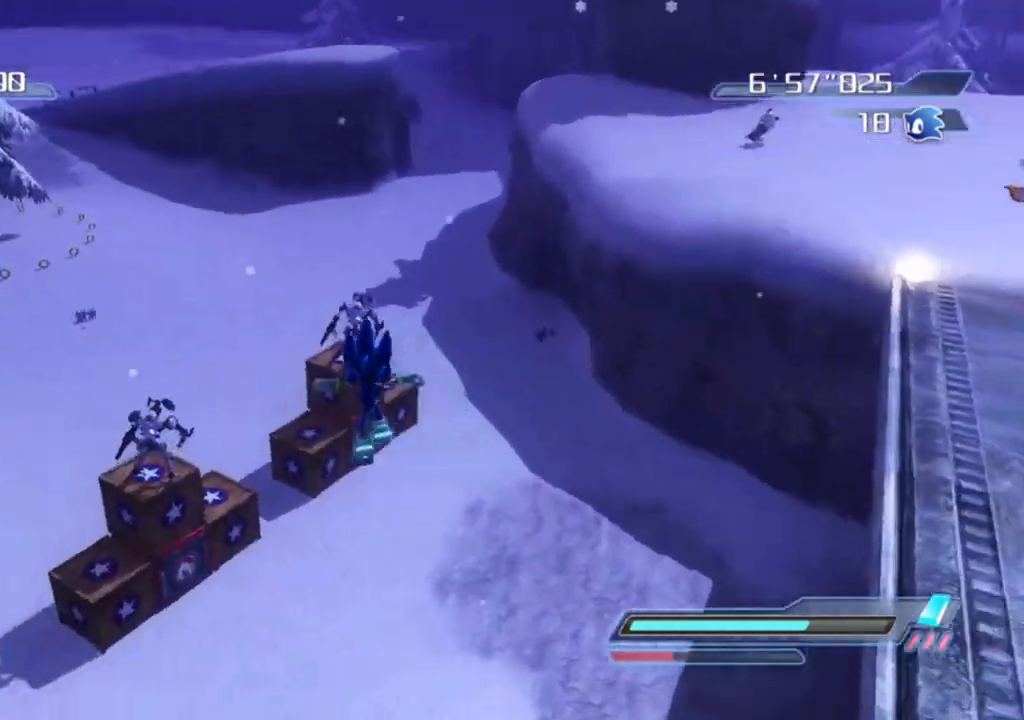
{"buttons": [], "left_stick": "up", "right_stick": "up-right", "events": [[67, "left_stick", "right"], [367, "left_stick", "up"]]}
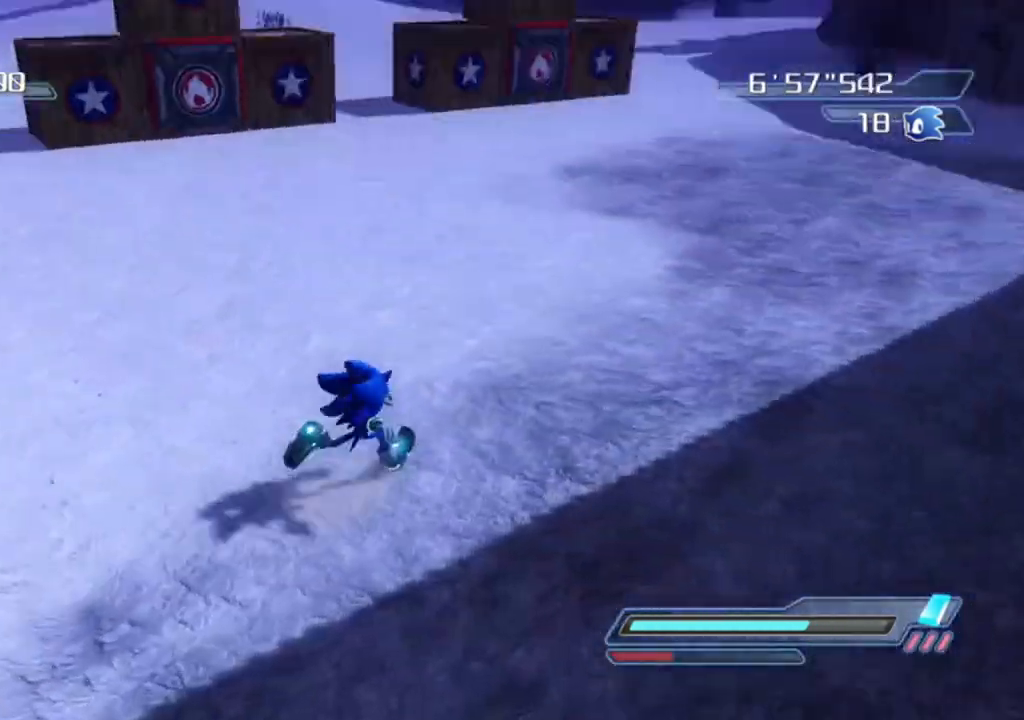
{"buttons": ["R2"], "left_stick": "up-left", "right_stick": "center", "events": [[67, "left_stick", "center"], [100, "right_stick", "center"], [283, "R2", "down"], [333, "left_stick", "up"], [450, "left_stick", "up-left"]]}
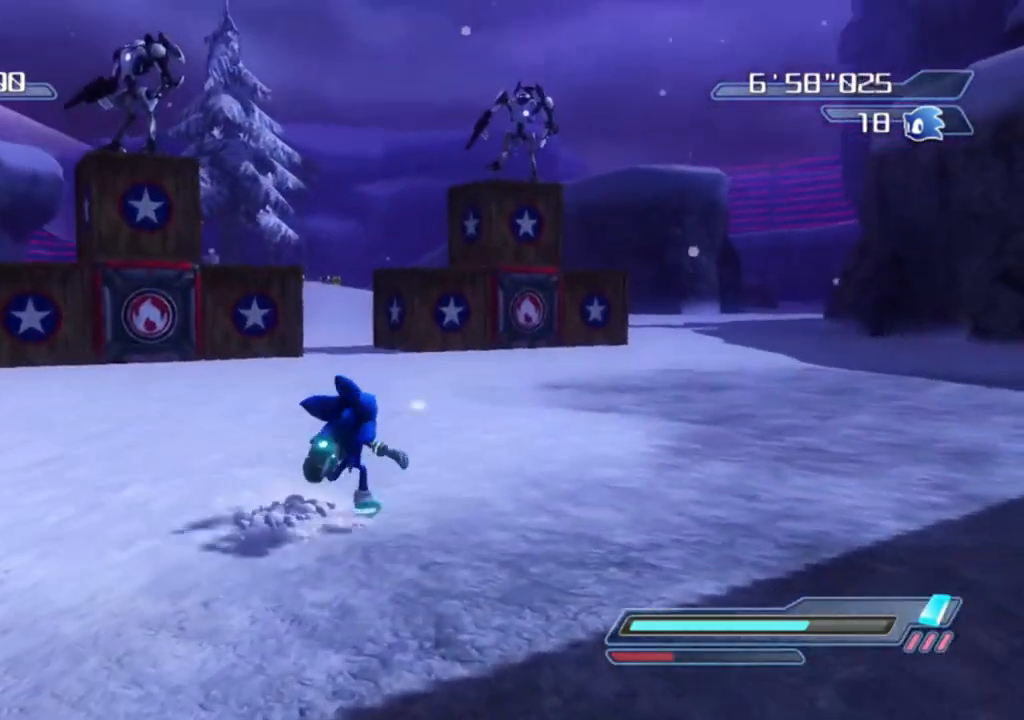
{"buttons": ["R2"], "left_stick": "up", "right_stick": "center", "events": [[133, "left_stick", "center"], [333, "left_stick", "down-left"], [467, "left_stick", "up"]]}
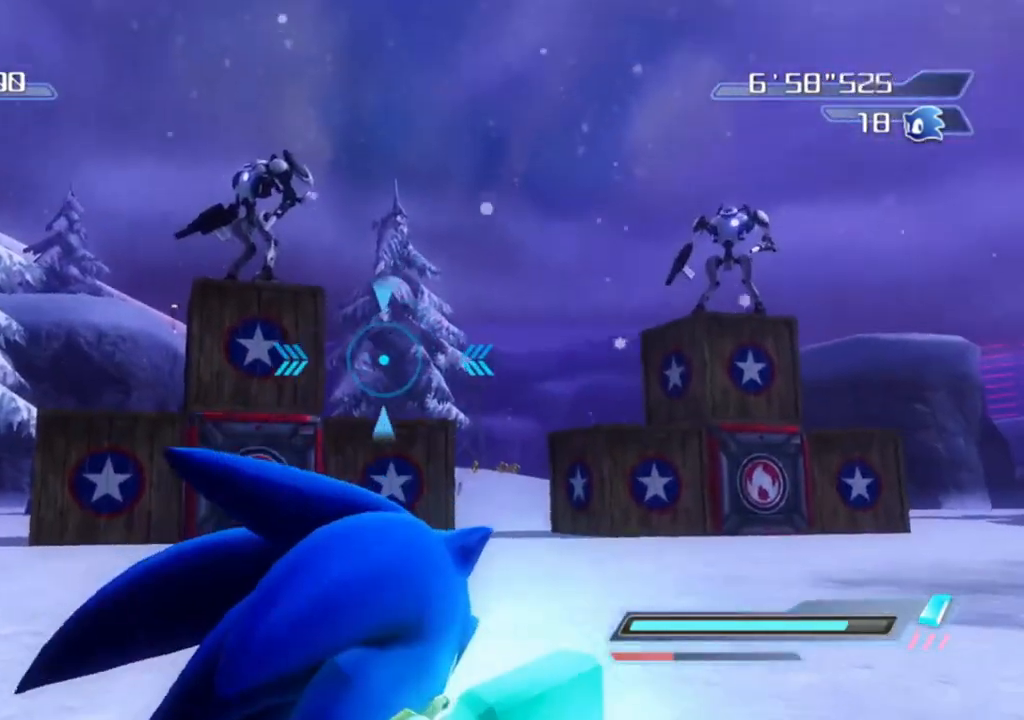
{"buttons": ["R2"], "left_stick": "center", "right_stick": "center", "events": [[200, "left_stick", "center"], [333, "left_stick", "left"], [450, "left_stick", "center"]]}
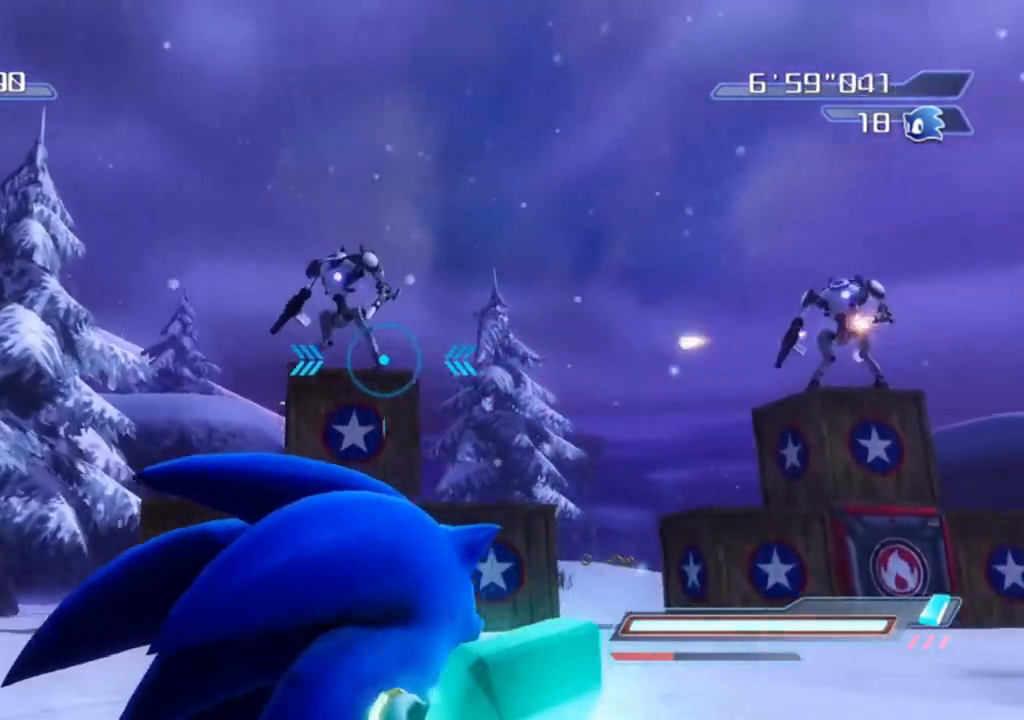
{"buttons": ["R2"], "left_stick": "center", "right_stick": "center", "events": []}
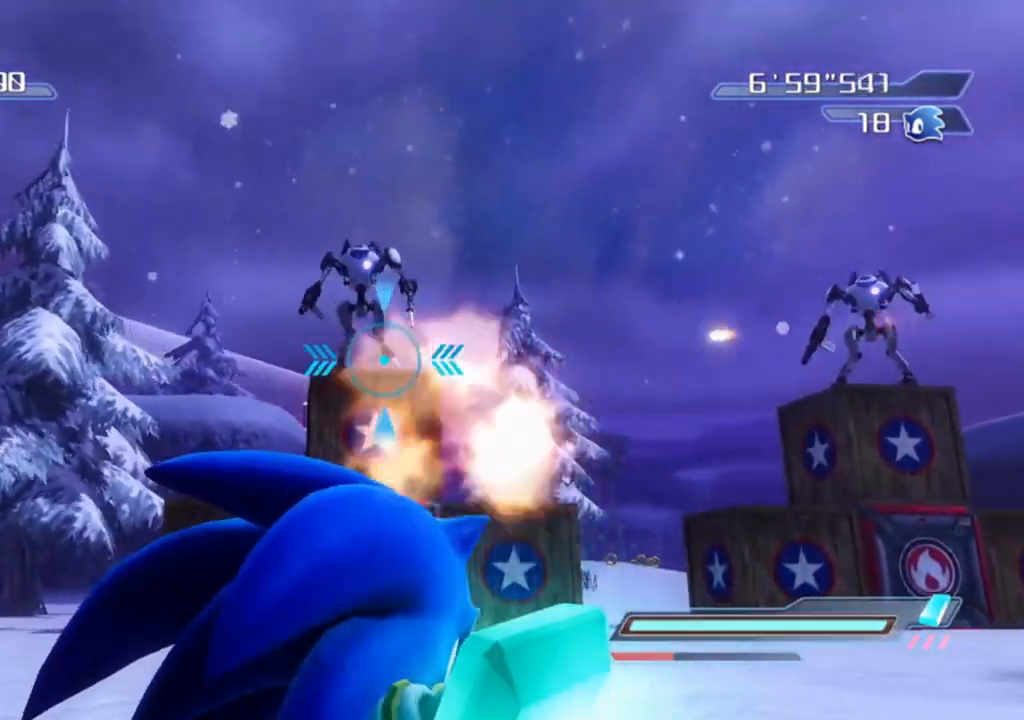
{"buttons": [], "left_stick": "center", "right_stick": "center", "events": [[33, "R2", "up"]]}
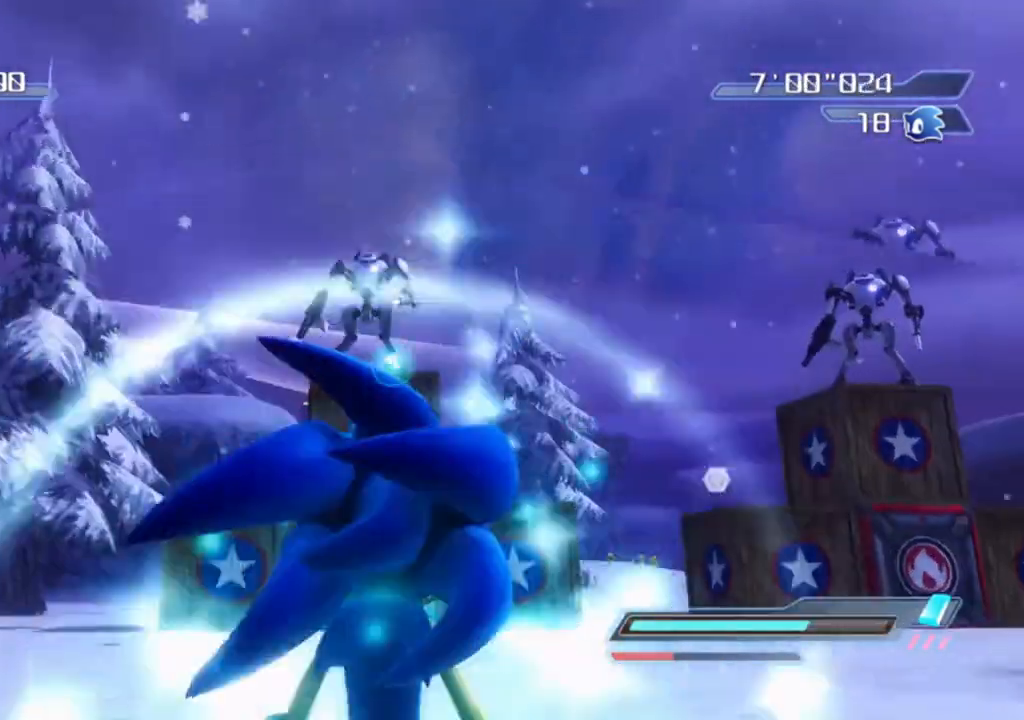
{"buttons": [], "left_stick": "center", "right_stick": "center", "events": []}
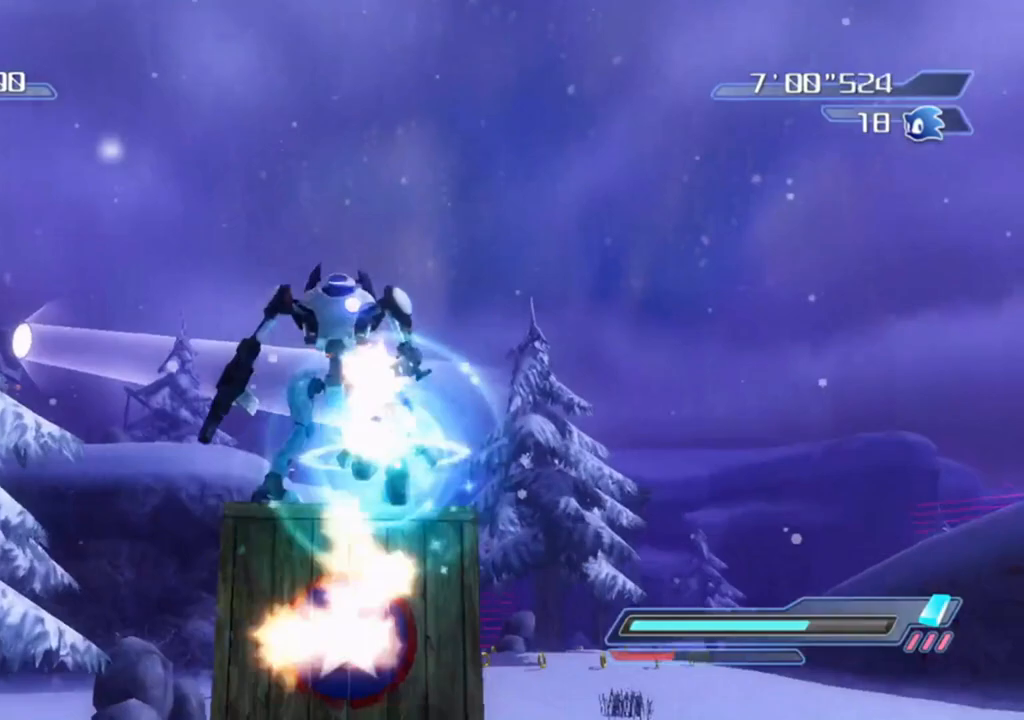
{"buttons": [], "left_stick": "center", "right_stick": "center", "events": []}
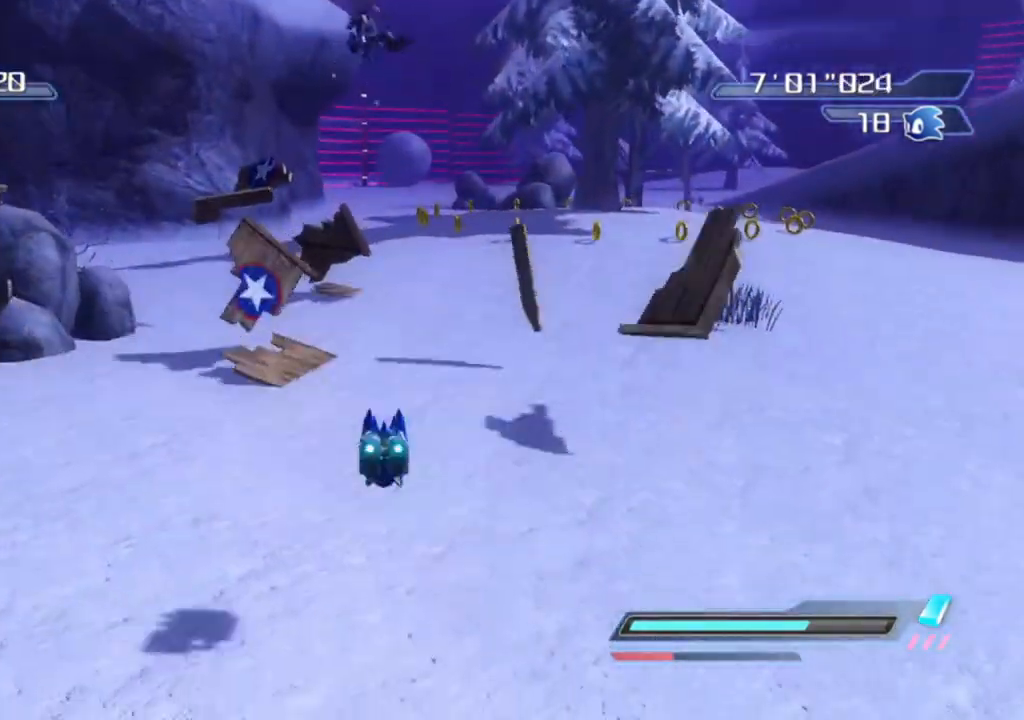
{"buttons": [], "left_stick": "down-right", "right_stick": "left", "events": [[167, "left_stick", "right"], [200, "right_stick", "left"], [333, "left_stick", "down-right"]]}
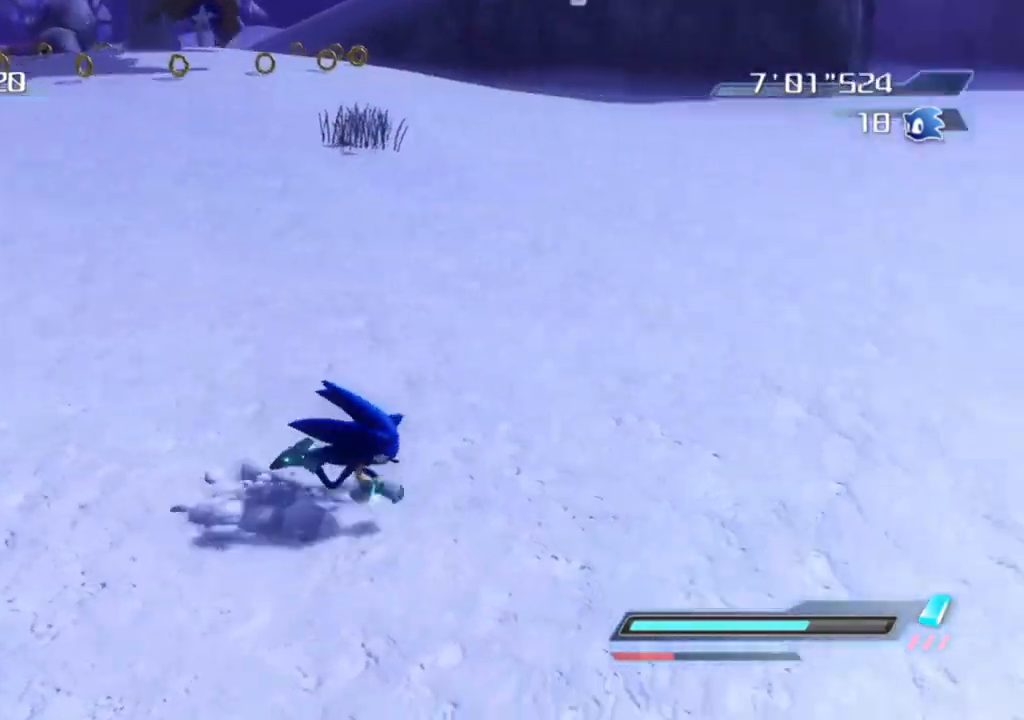
{"buttons": ["R2"], "left_stick": "up-right", "right_stick": "center", "events": [[17, "right_stick", "up-left"], [300, "right_stick", "center"], [317, "left_stick", "up-right"], [383, "R2", "down"]]}
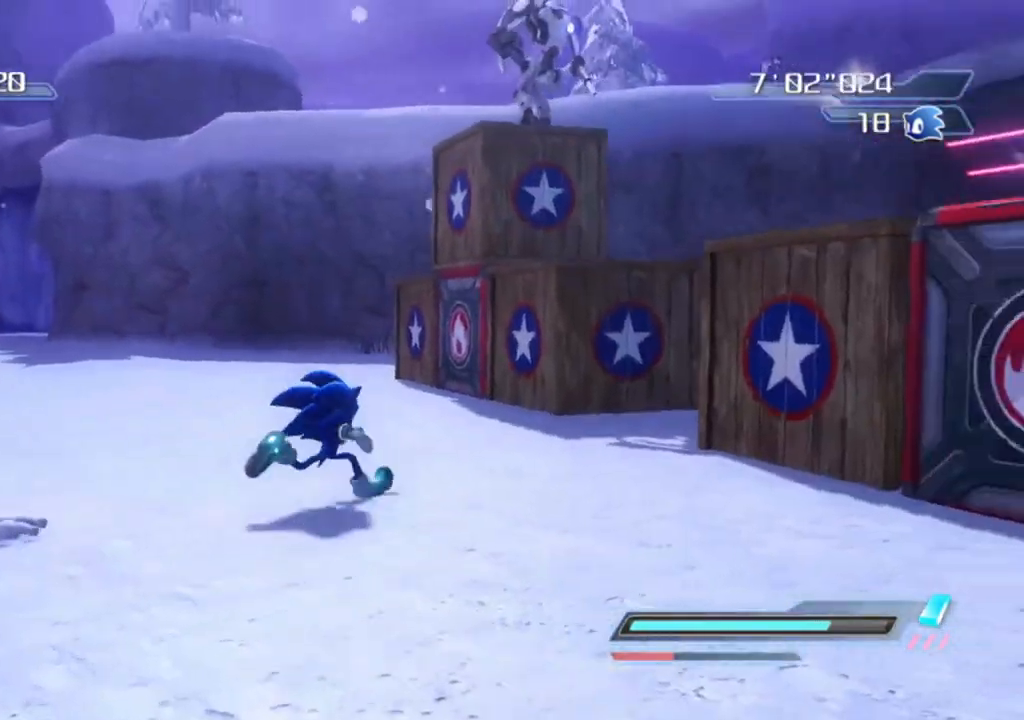
{"buttons": ["R2"], "left_stick": "right", "right_stick": "center", "events": [[200, "left_stick", "up"], [400, "left_stick", "center"], [467, "left_stick", "right"]]}
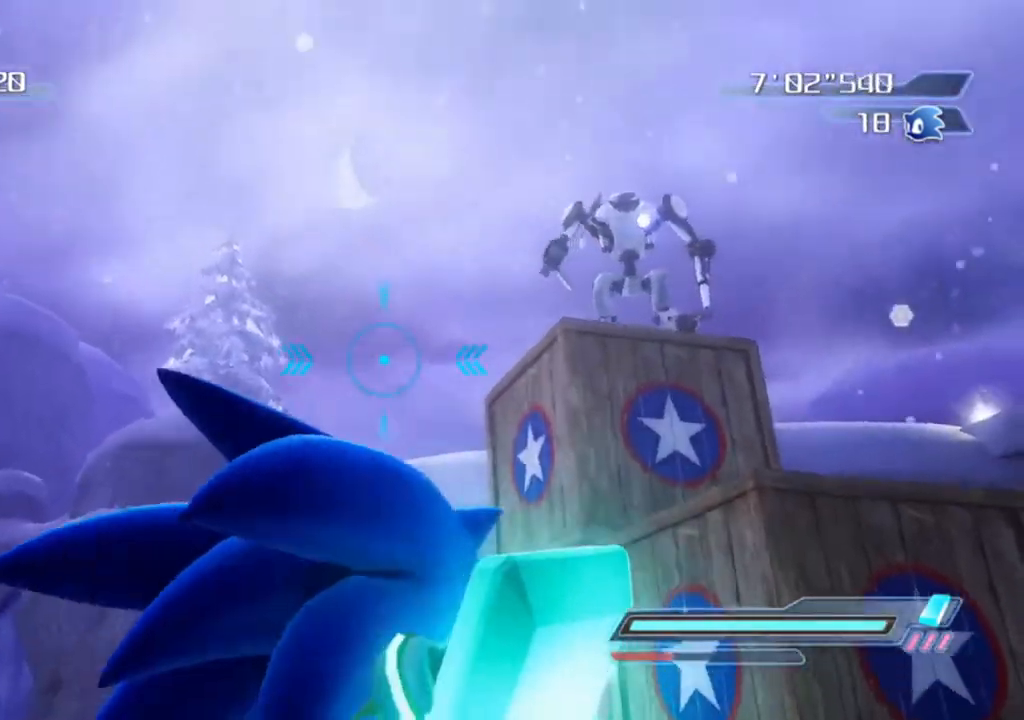
{"buttons": ["R2"], "left_stick": "up-right", "right_stick": "center", "events": [[183, "left_stick", "center"], [383, "left_stick", "up-right"]]}
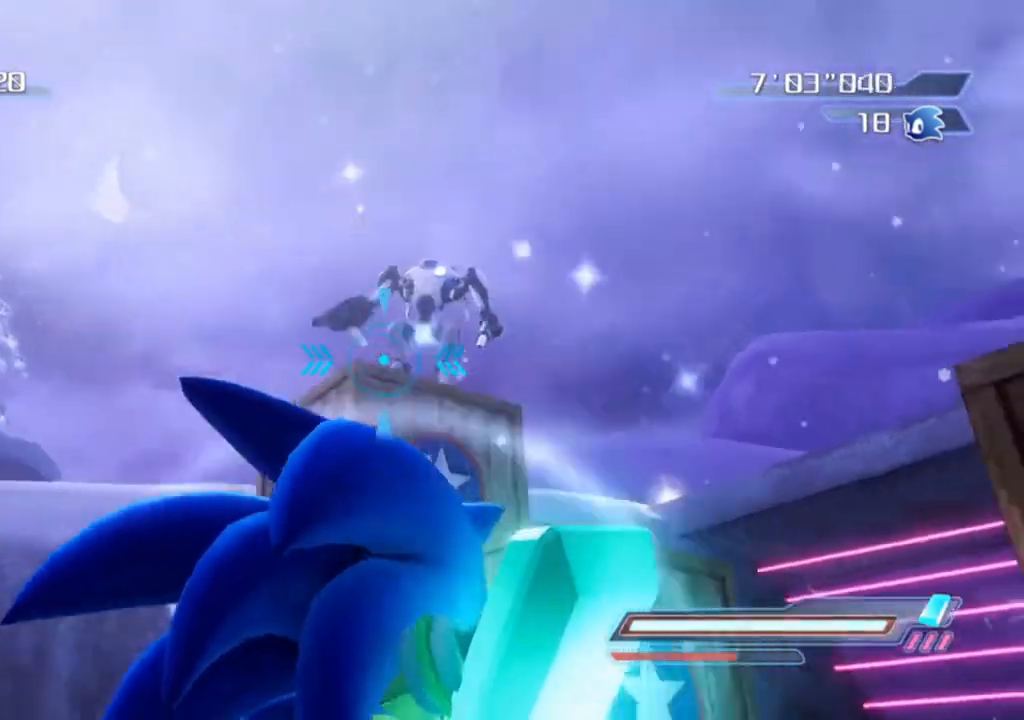
{"buttons": [], "left_stick": "center", "right_stick": "center", "events": [[33, "left_stick", "center"], [83, "R2", "up"]]}
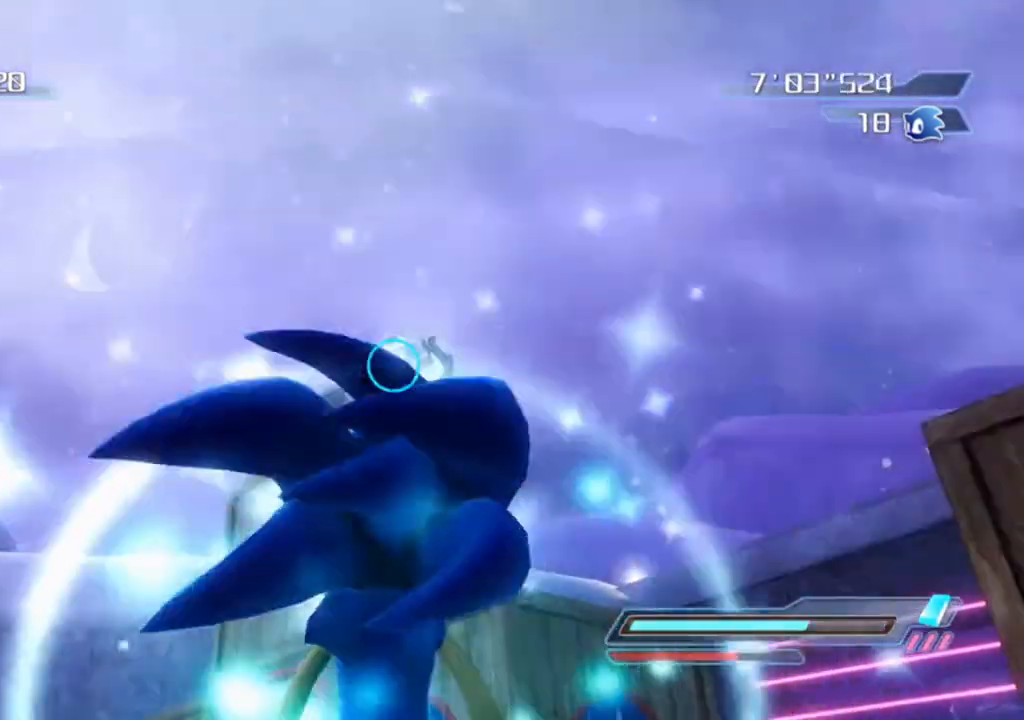
{"buttons": [], "left_stick": "center", "right_stick": "center", "events": []}
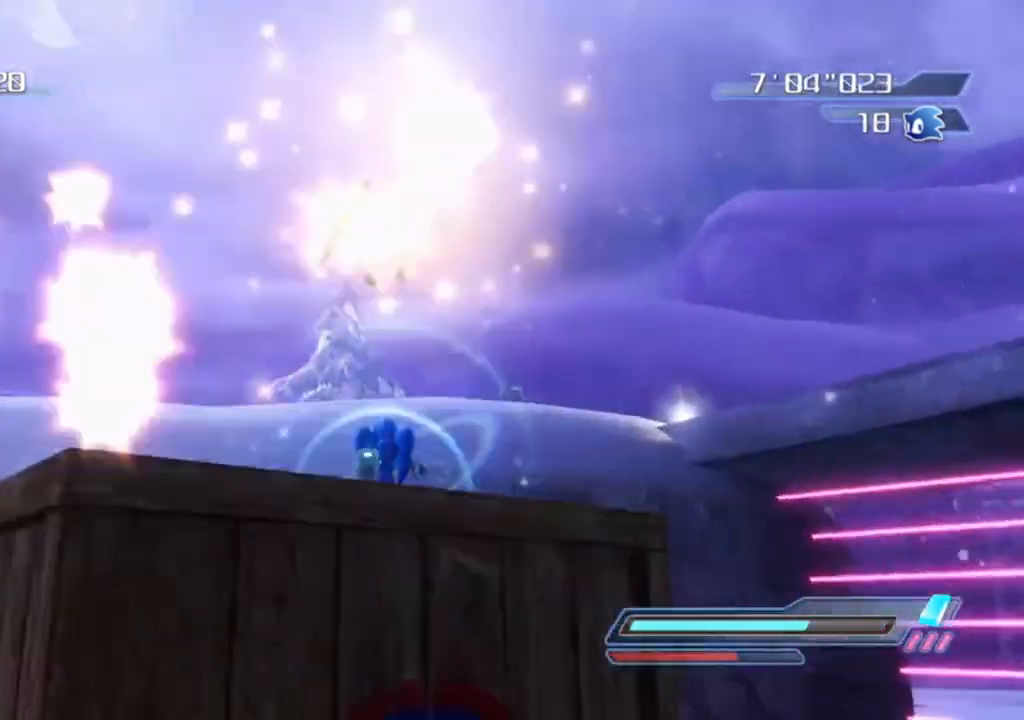
{"buttons": [], "left_stick": "right", "right_stick": "center", "events": [[467, "left_stick", "right"]]}
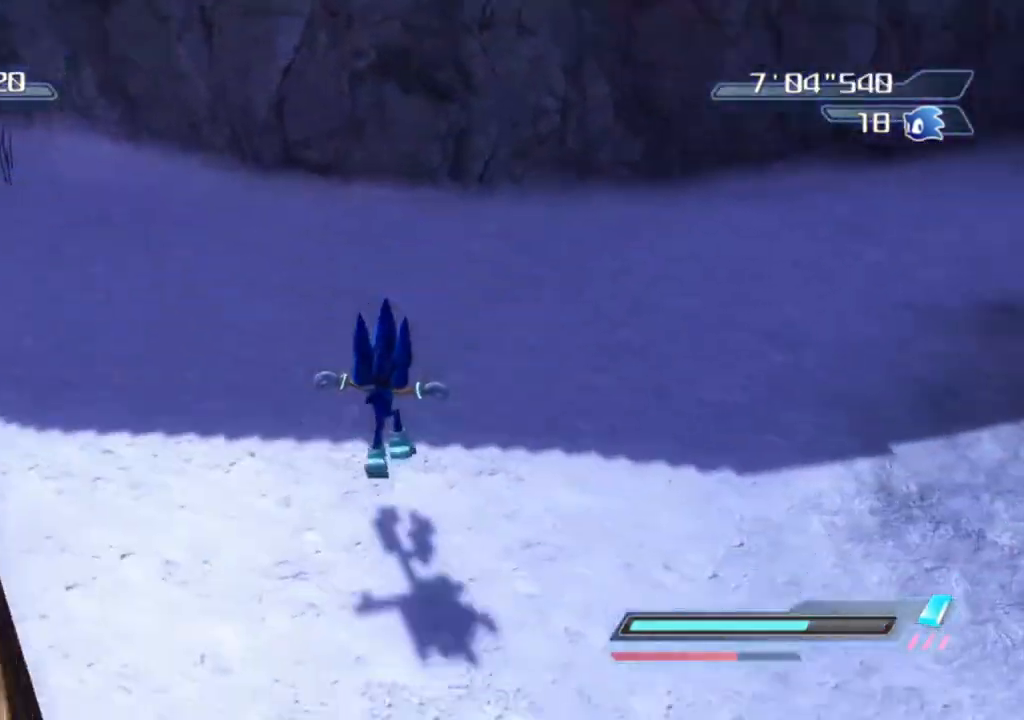
{"buttons": [], "left_stick": "right", "right_stick": "left", "events": [[33, "right_stick", "left"]]}
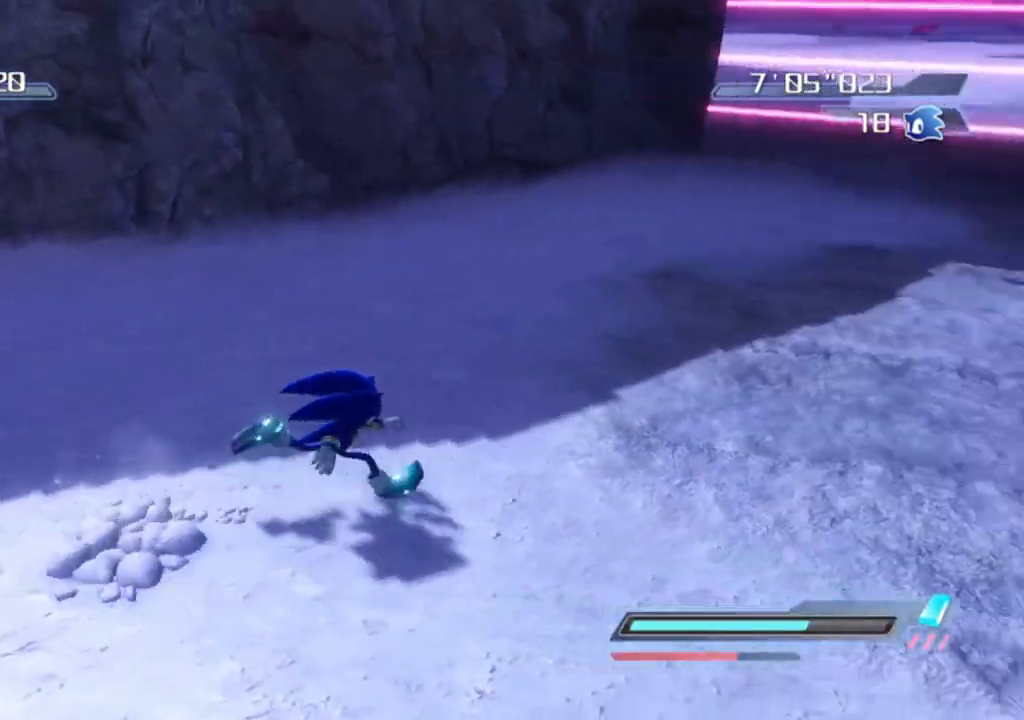
{"buttons": [], "left_stick": "up-right", "right_stick": "left", "events": [[267, "left_stick", "up-right"]]}
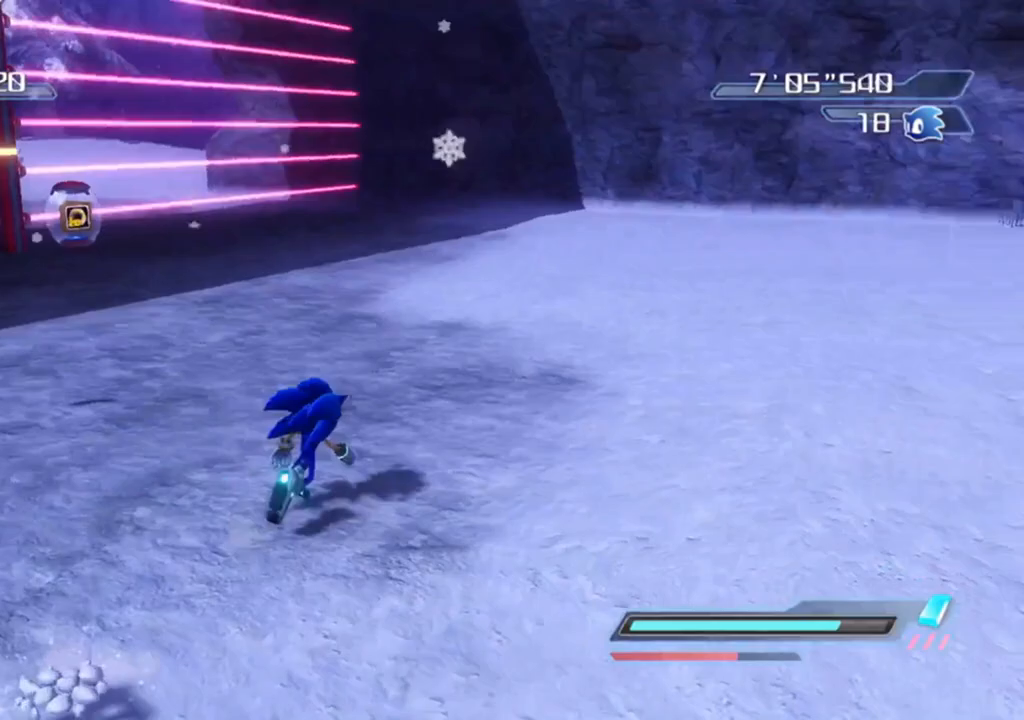
{"buttons": [], "left_stick": "up", "right_stick": "left", "events": [[83, "left_stick", "up"], [233, "left_stick", "up-right"], [467, "left_stick", "up"]]}
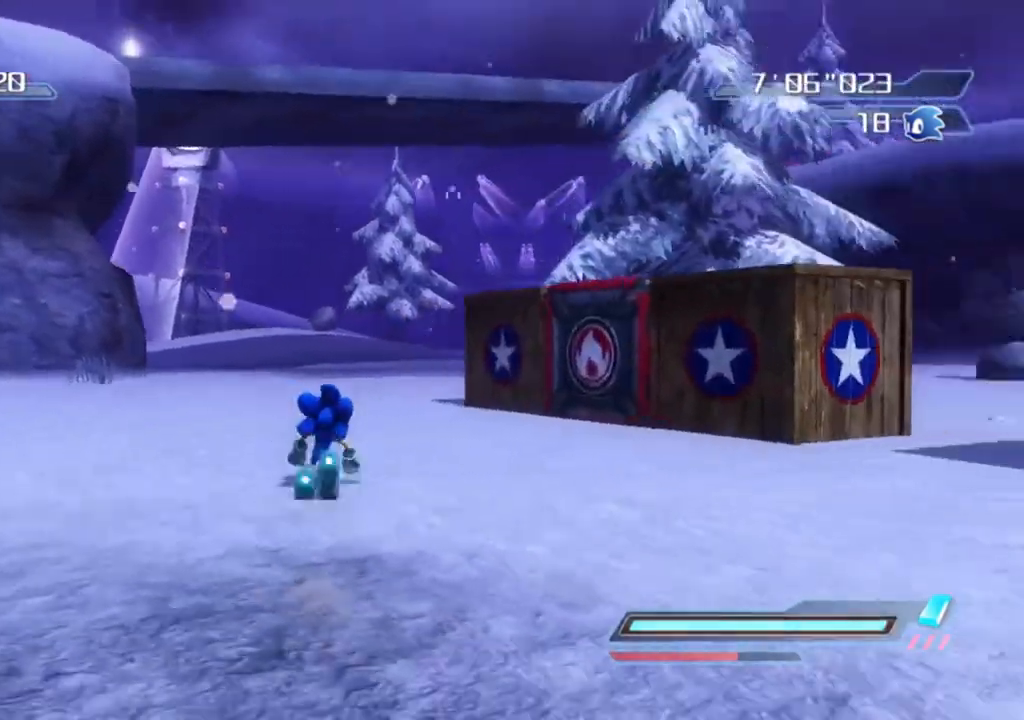
{"buttons": [], "left_stick": "up", "right_stick": "center", "events": [[17, "right_stick", "center"]]}
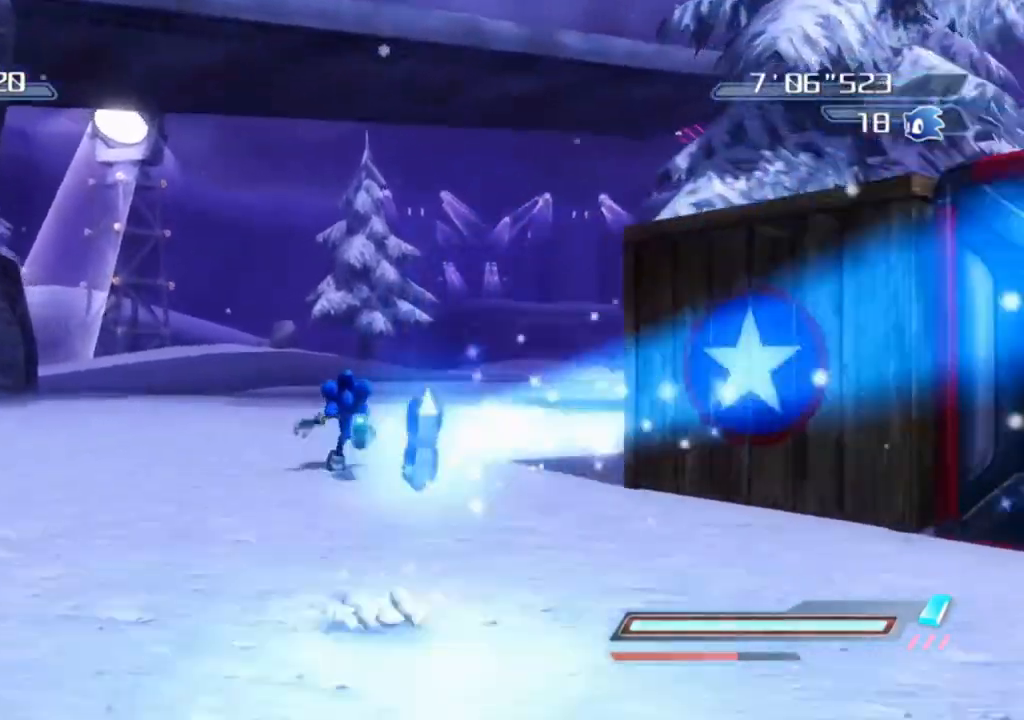
{"buttons": [], "left_stick": "up-right", "right_stick": "right", "events": [[167, "right_stick", "right"], [317, "left_stick", "up-right"], [333, "right_stick", "center"], [417, "right_stick", "right"]]}
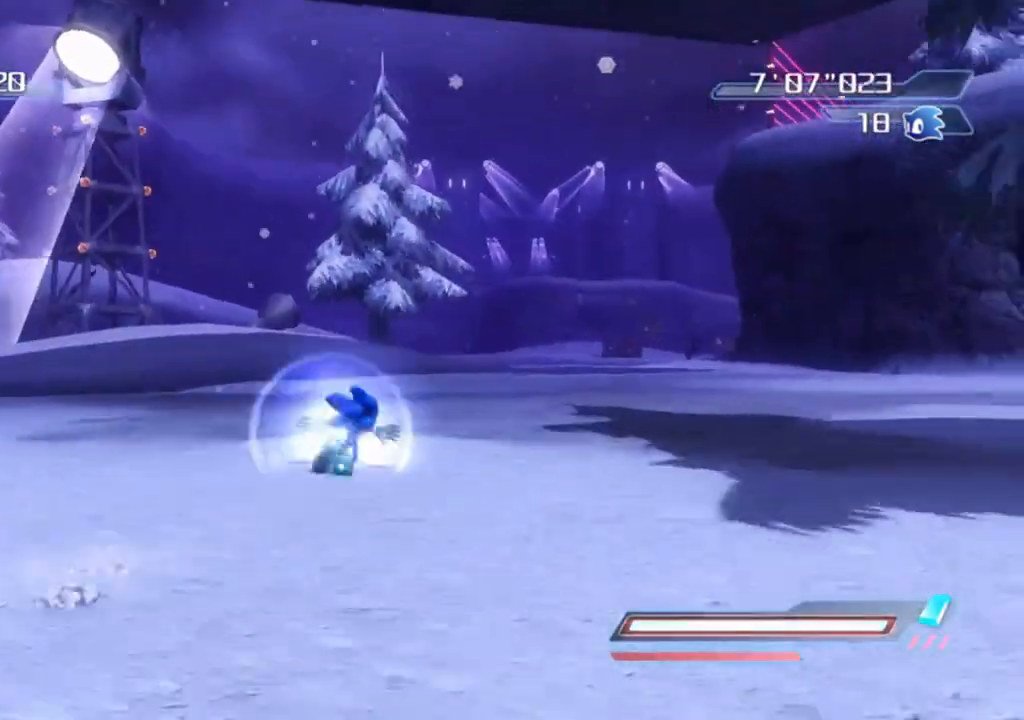
{"buttons": [], "left_stick": "up", "right_stick": "right", "events": [[317, "left_stick", "up"]]}
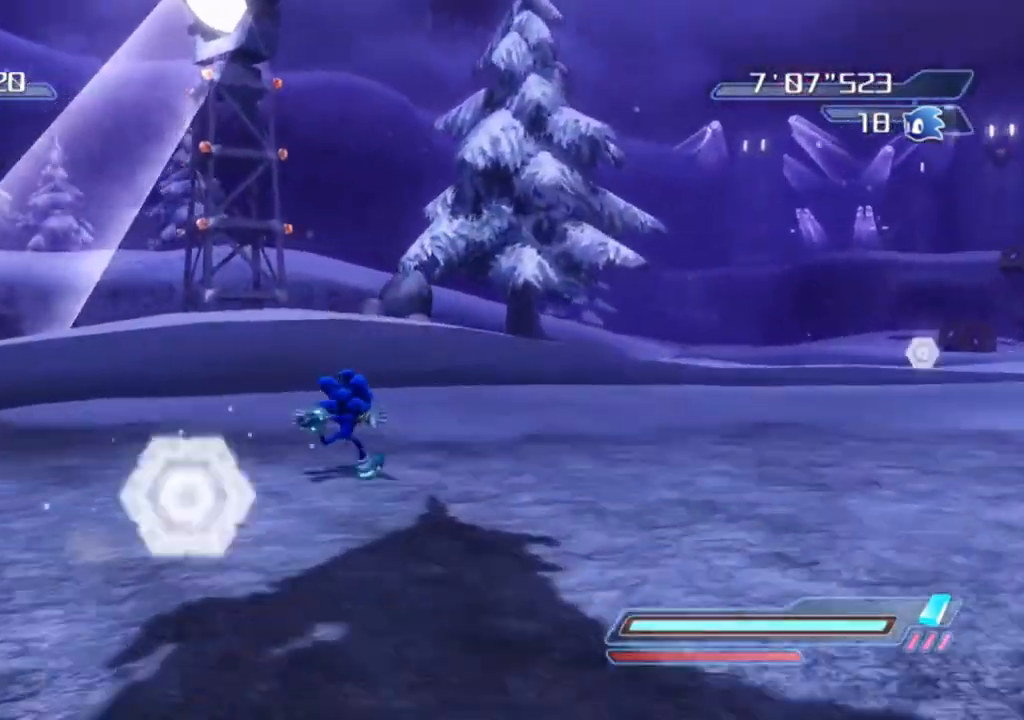
{"buttons": [], "left_stick": "up", "right_stick": "right", "events": [[250, "left_stick", "up-right"], [417, "left_stick", "up"]]}
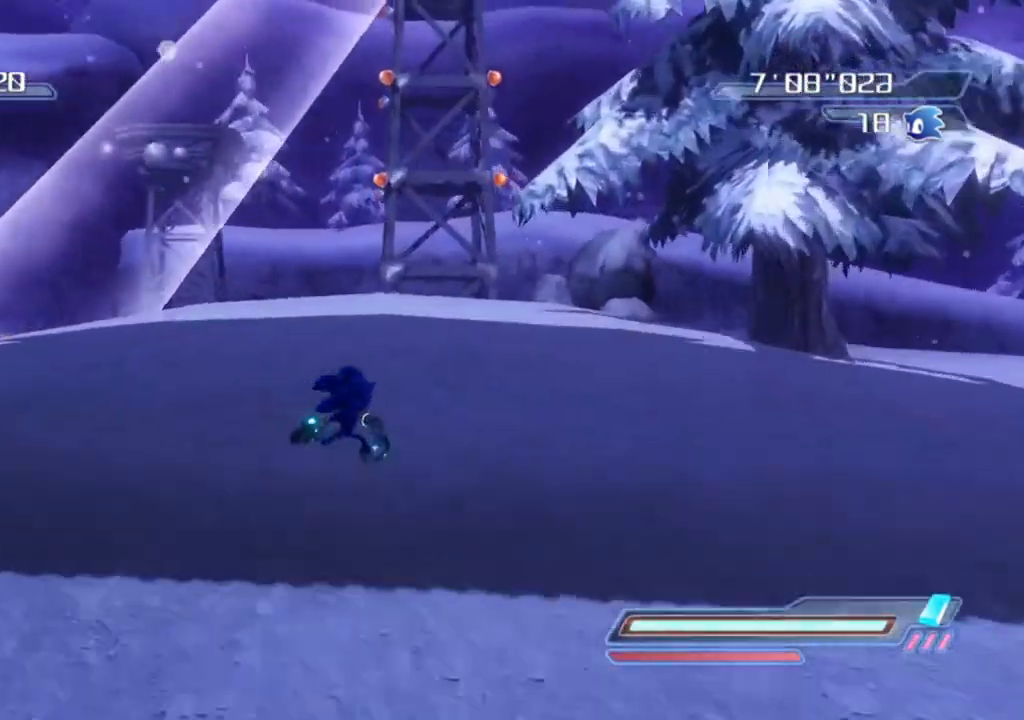
{"buttons": [], "left_stick": "up-right", "right_stick": "left", "events": [[183, "left_stick", "up-right"], [333, "right_stick", "center"], [383, "right_stick", "left"]]}
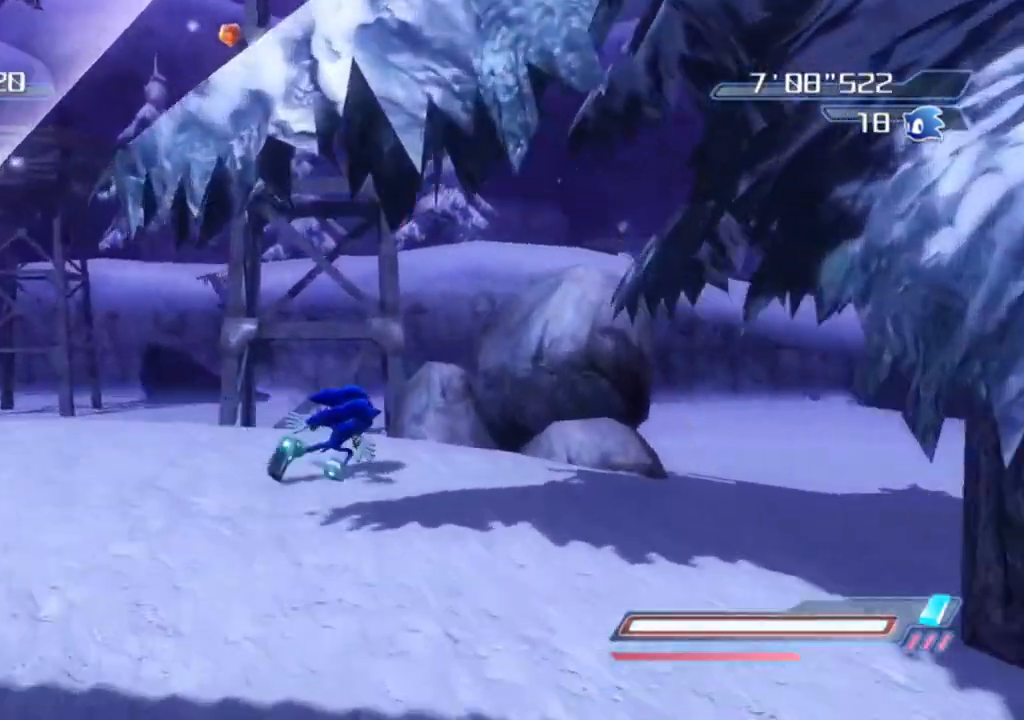
{"buttons": [], "left_stick": "up", "right_stick": "center", "events": [[17, "left_stick", "right"], [250, "left_stick", "up"], [350, "right_stick", "center"]]}
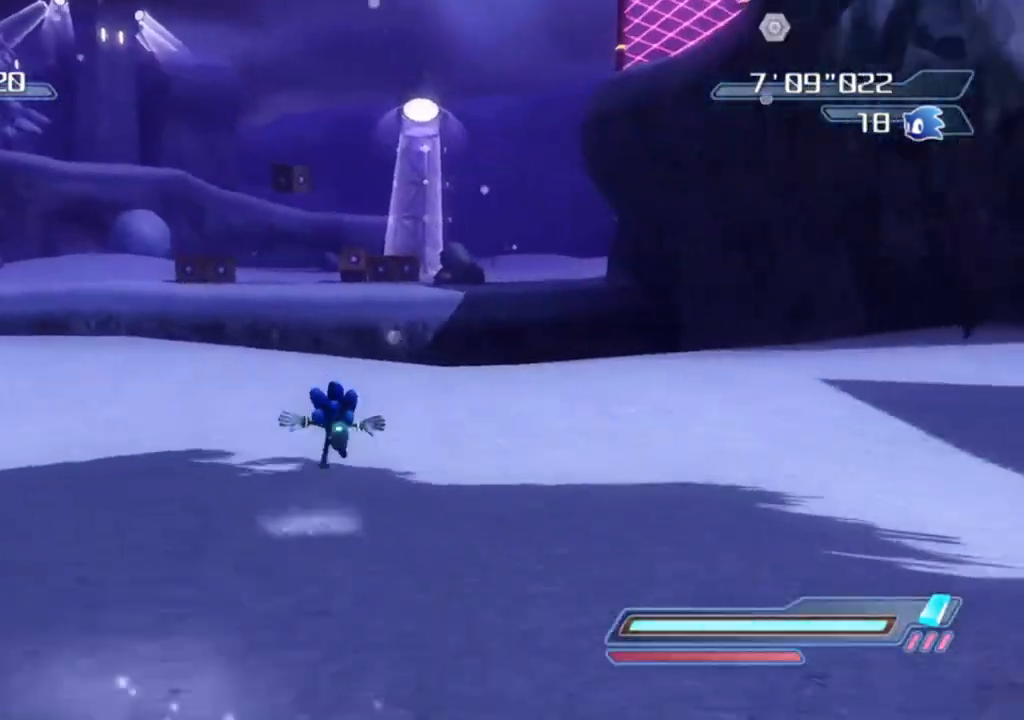
{"buttons": [], "left_stick": "up-left", "right_stick": "center", "events": [[67, "left_stick", "up-left"]]}